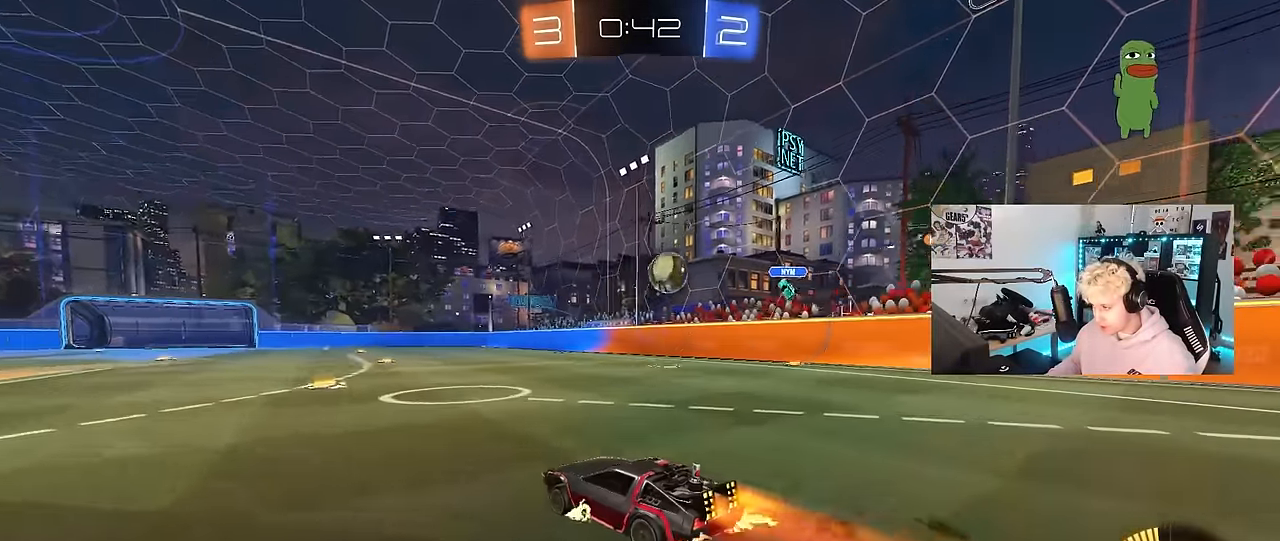
Gameplay with keyboard and mouse; each line is a JSON object with the keys and mouse buttons held at the frame after it. "events" lists presses ("down") and releases ("up") of "1", "2", "3", "4", "5", "a", "alt", "c", "caps_lock", "ctrl", "d", "e", "f", "g", "q", "r", "s", "shift", "space", "t", "tab", "v", "w", "x", "z", "mouse_left", "mouse_wheel" and "mouse_right" between this image and that frame as [ms after this image, input, new state], when the widget could be followed in between. "mouse_left", "mouse_wheel", "mouse_right" = the "left", "wheel", "right" buttons of the "mouse" list. No other keys are recorded. "wheel" means that the mouse wheel is clicked or scrolled. "mouse_move" is the direction in which the mouse moves at that frame (one of eight, or "still"), when it could be read.
{"keys": ["a"], "mouse": [], "mouse_move": "still", "events": [[67, "mouse_left", "up"], [150, "w", "up"], [250, "s", "down"], [300, "a", "down"], [433, "s", "up"]]}
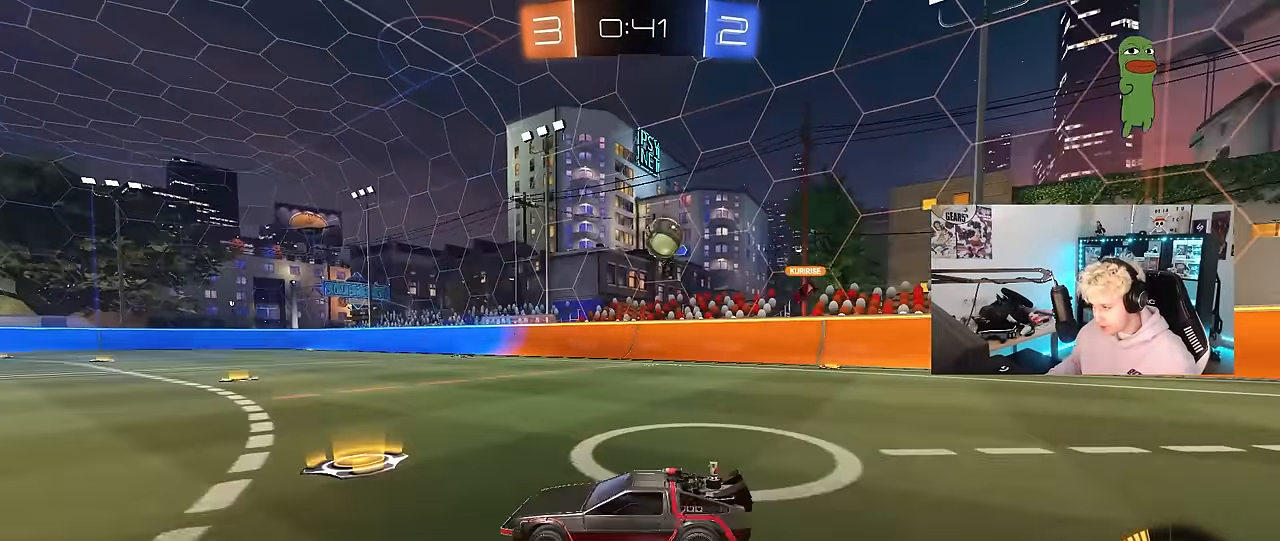
{"keys": ["a", "shift"], "mouse": [], "mouse_move": "still", "events": [[450, "shift", "down"]]}
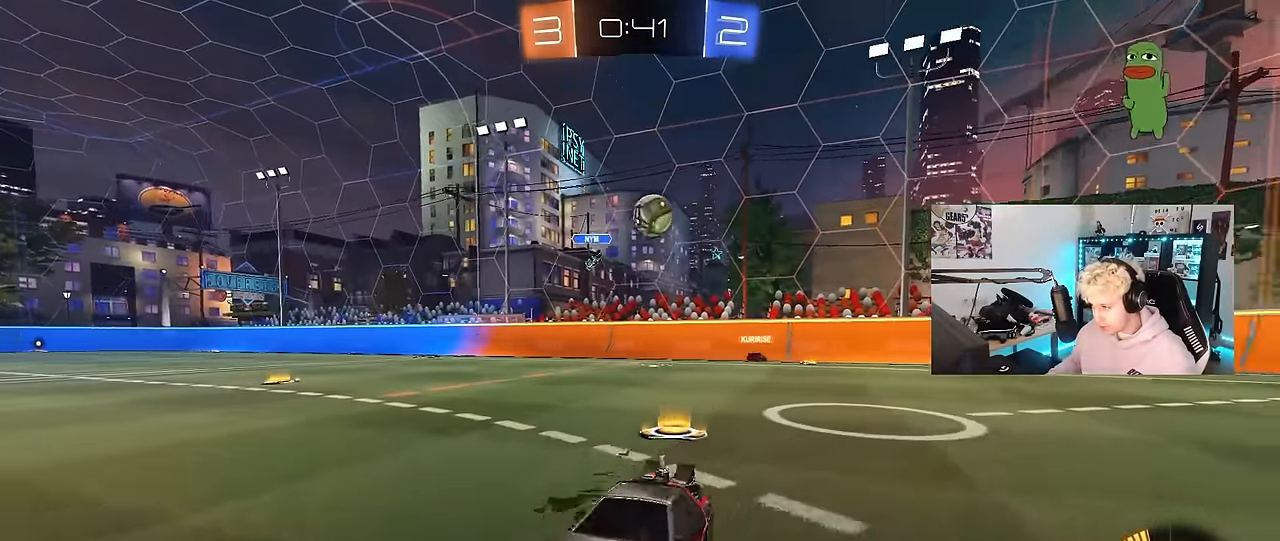
{"keys": ["a", "w"], "mouse": [], "mouse_move": "still", "events": [[50, "w", "down"], [183, "shift", "up"]]}
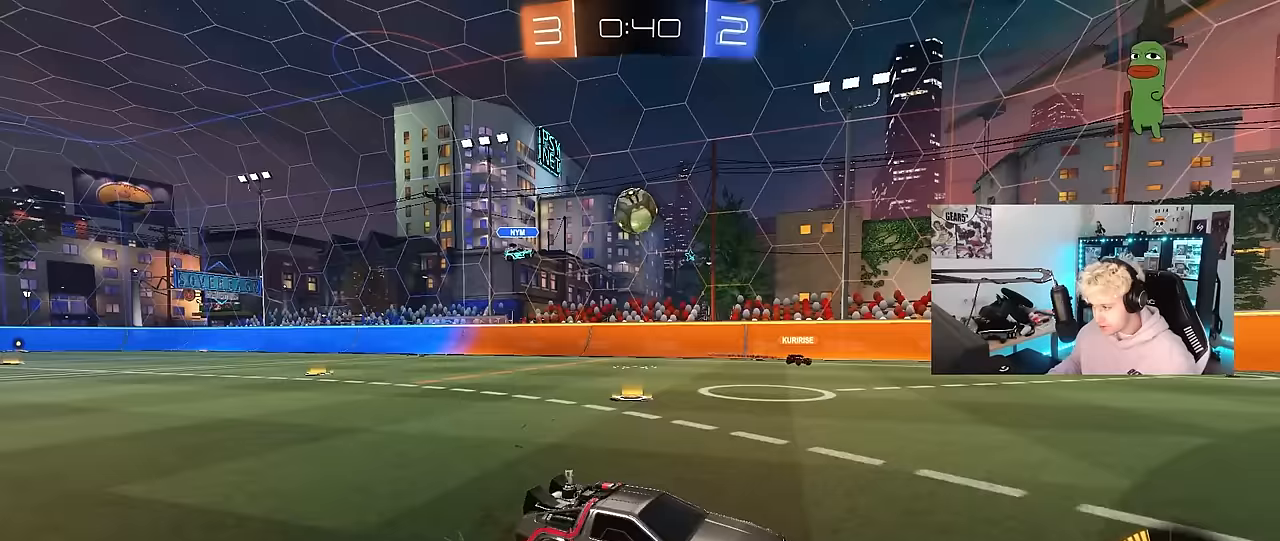
{"keys": ["w"], "mouse": [], "mouse_move": "still", "events": [[117, "a", "up"], [200, "d", "down"], [350, "d", "up"]]}
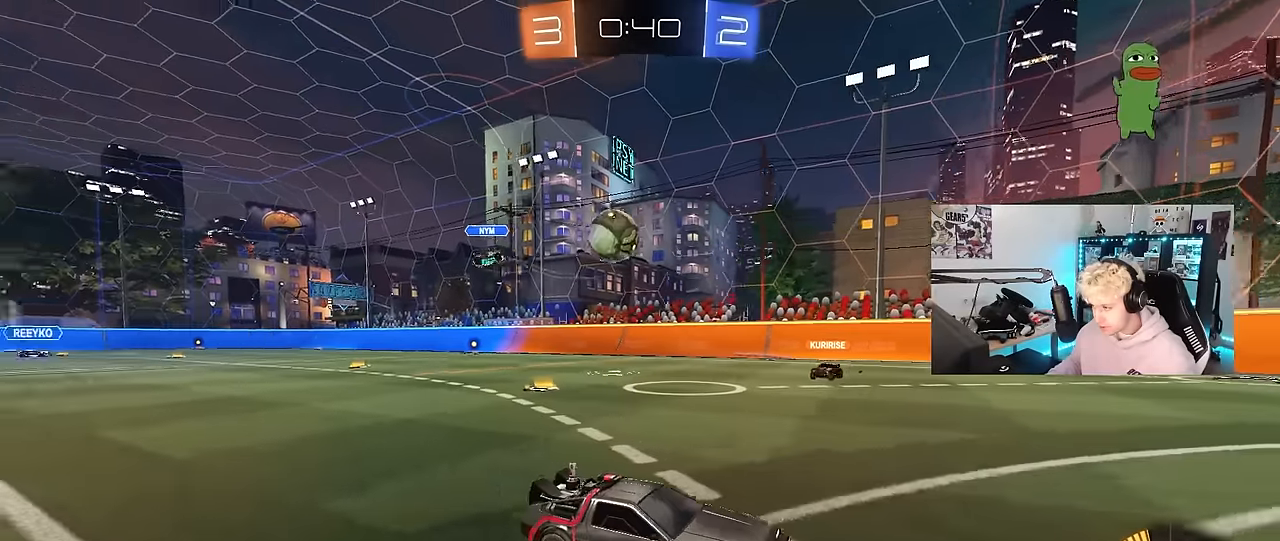
{"keys": ["d", "w"], "mouse": [], "mouse_move": "still", "events": [[217, "d", "down"], [267, "shift", "down"], [450, "shift", "up"]]}
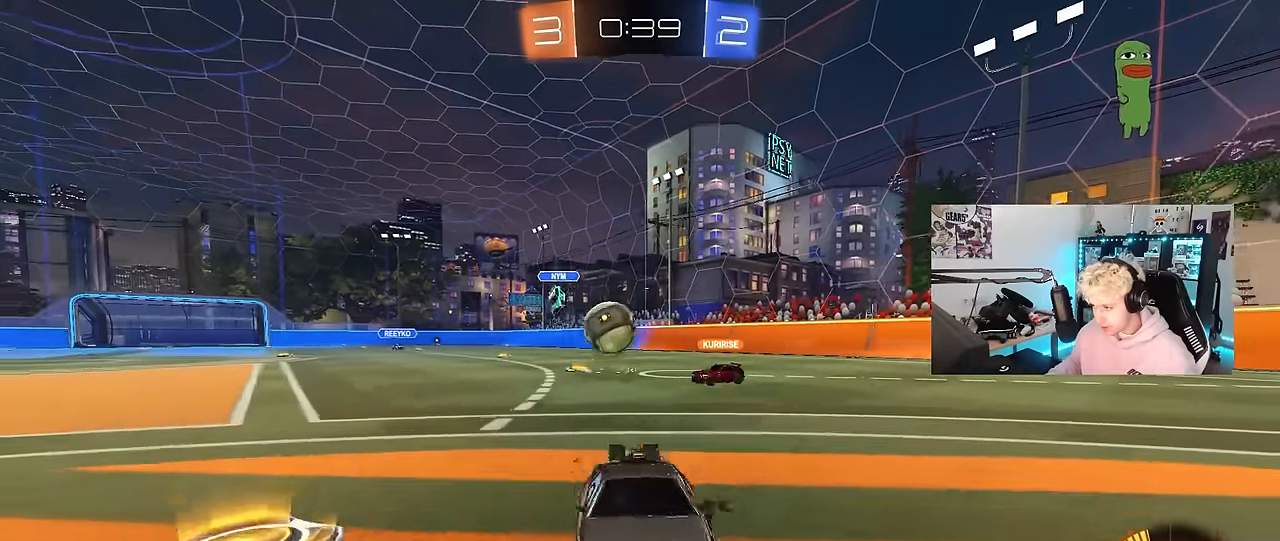
{"keys": ["a", "w"], "mouse": [], "mouse_move": "still", "events": [[150, "d", "up"], [183, "a", "down"]]}
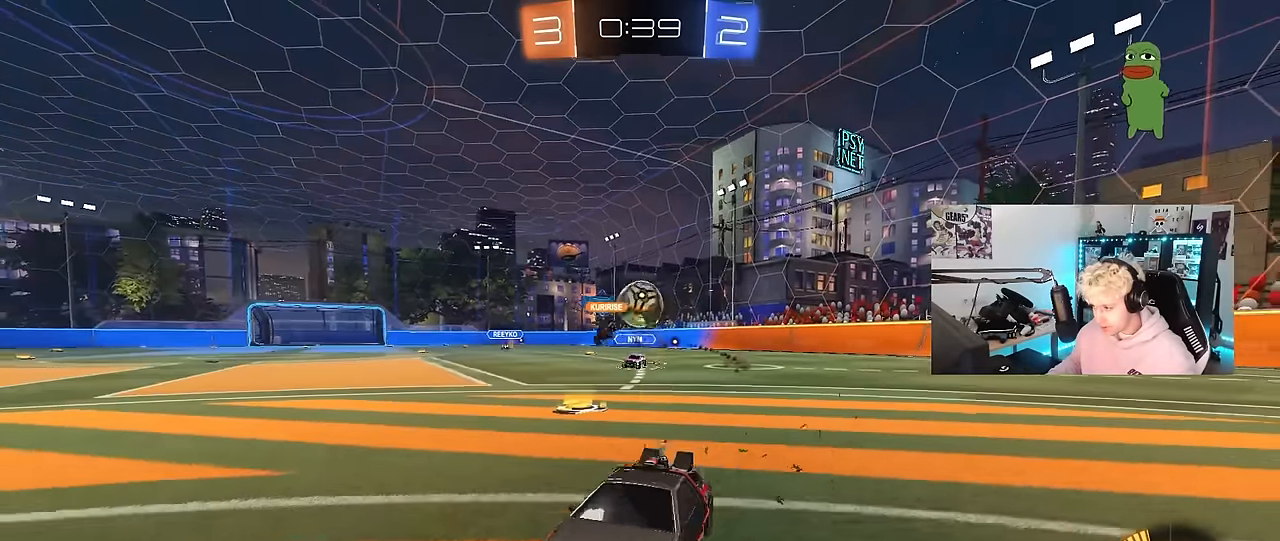
{"keys": ["s"], "mouse": [], "mouse_move": "still", "events": [[17, "a", "up"], [67, "d", "down"], [167, "a", "down"], [167, "d", "up"], [167, "w", "up"], [300, "d", "down"], [300, "s", "down"], [400, "d", "up"], [450, "a", "up"]]}
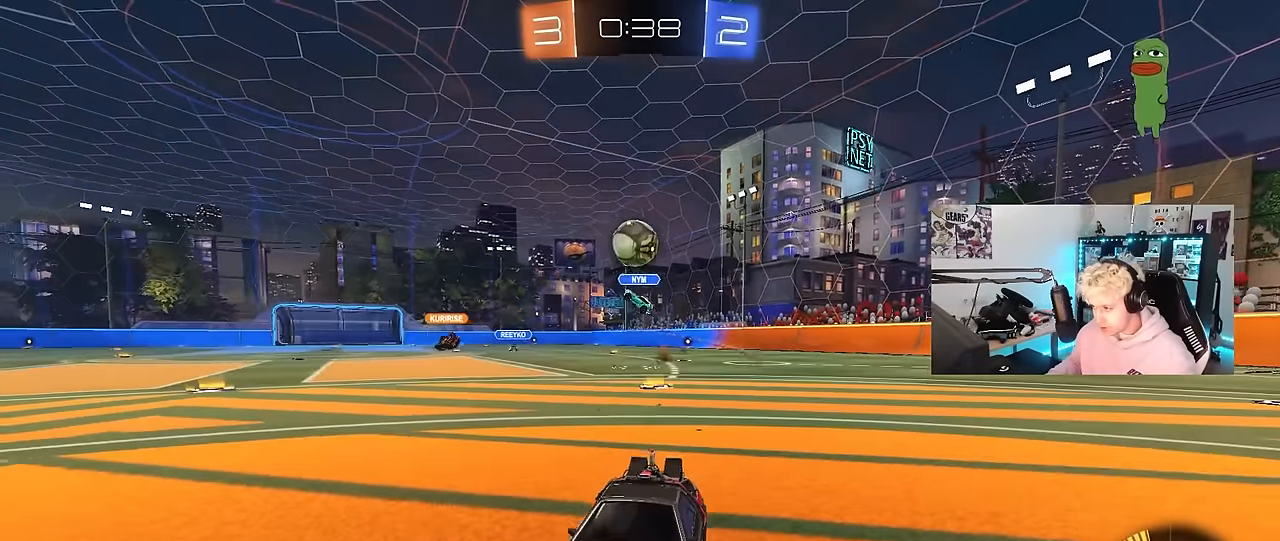
{"keys": ["d", "w"], "mouse": [], "mouse_move": "still", "events": [[33, "s", "up"], [83, "d", "down"], [450, "w", "down"]]}
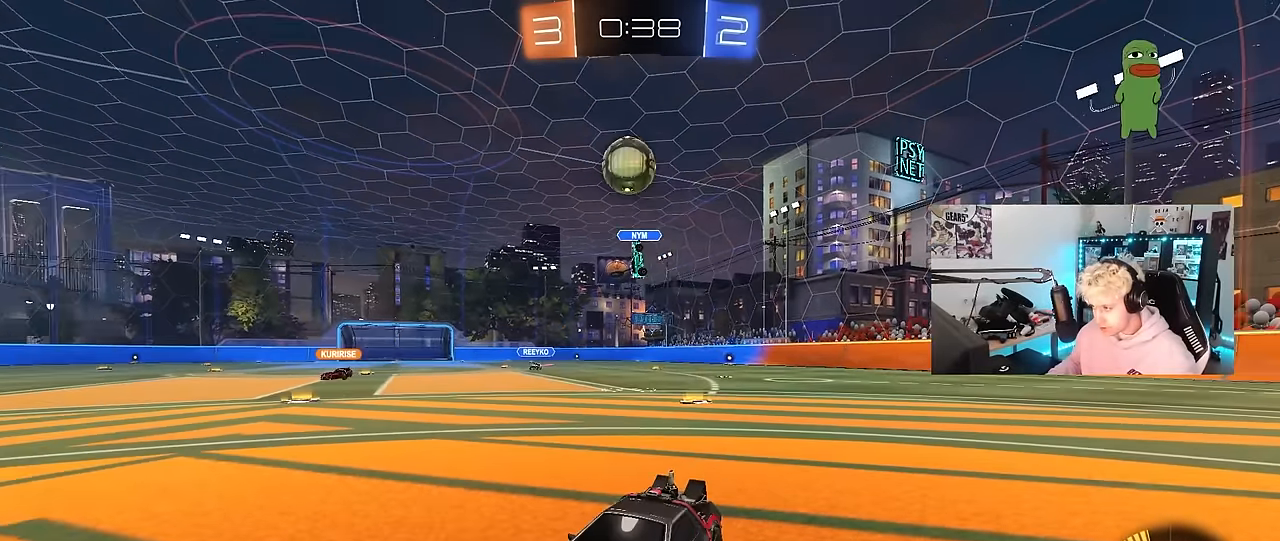
{"keys": ["d", "s"], "mouse": ["right"], "mouse_move": "down-left", "events": [[233, "w", "up"], [333, "mouse_right", "down"], [383, "s", "down"]]}
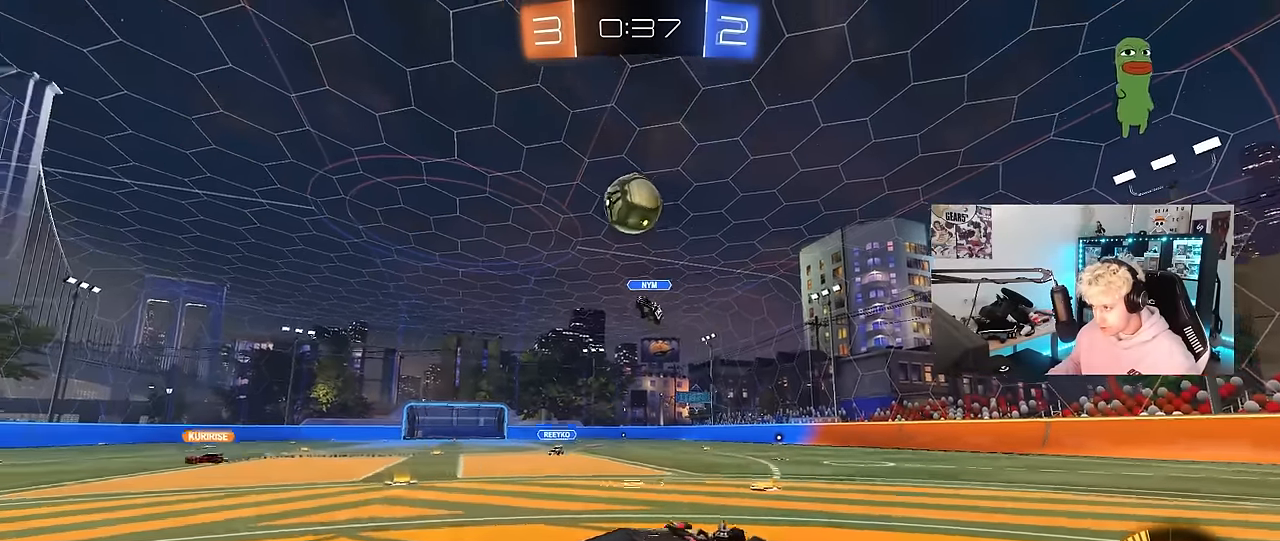
{"keys": ["a"], "mouse": ["left"], "mouse_move": "still", "events": [[67, "mouse_left", "down"], [150, "s", "up"], [200, "a", "down"], [200, "d", "up"], [200, "mouse_right", "up"], [200, "shift", "down"], [300, "w", "down"], [350, "shift", "up"], [400, "w", "up"]]}
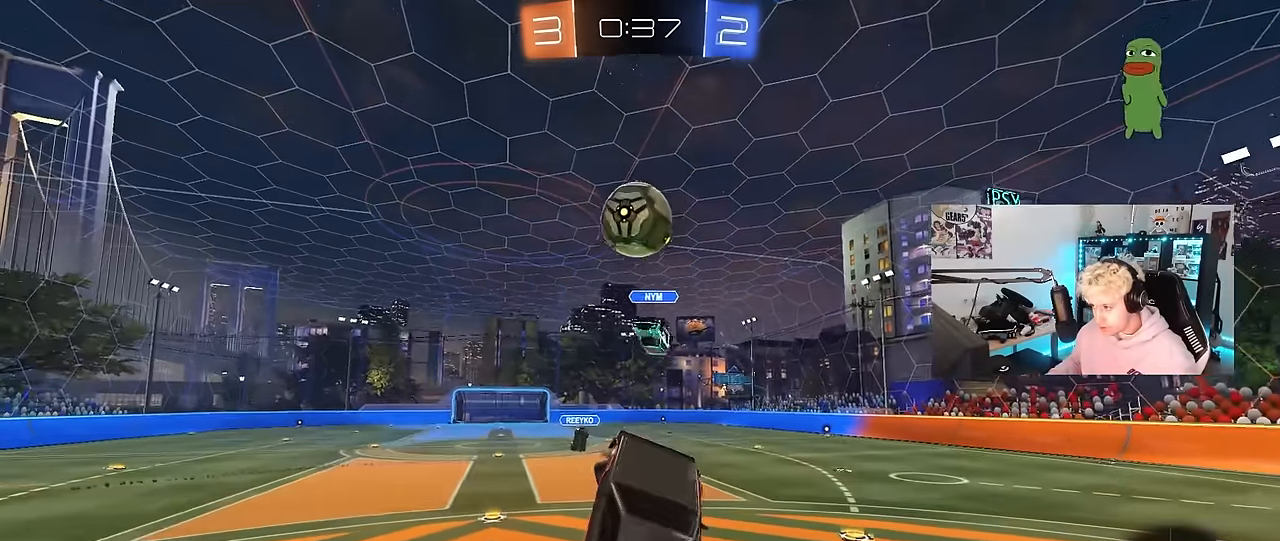
{"keys": ["w"], "mouse": ["left", "right"], "mouse_move": "still", "events": [[167, "w", "down"], [267, "w", "up"], [317, "a", "up"], [367, "w", "down"], [500, "mouse_right", "down"]]}
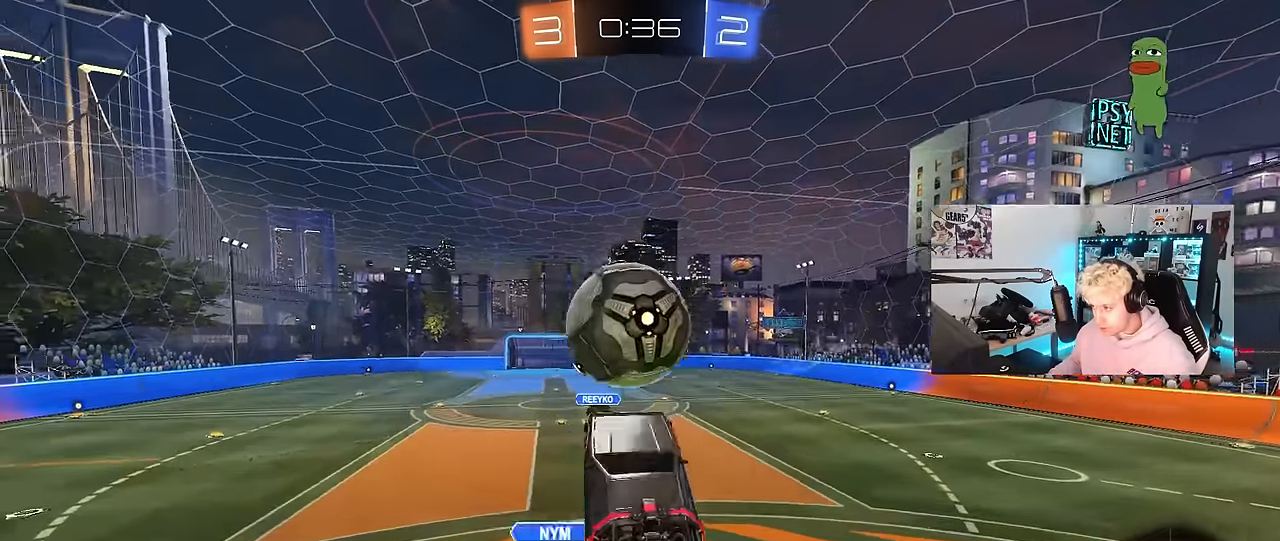
{"keys": ["a", "s", "shift"], "mouse": [], "mouse_move": "still", "events": [[50, "shift", "down"], [150, "s", "down"], [150, "w", "up"], [283, "mouse_right", "up"], [383, "a", "down"], [467, "mouse_left", "up"]]}
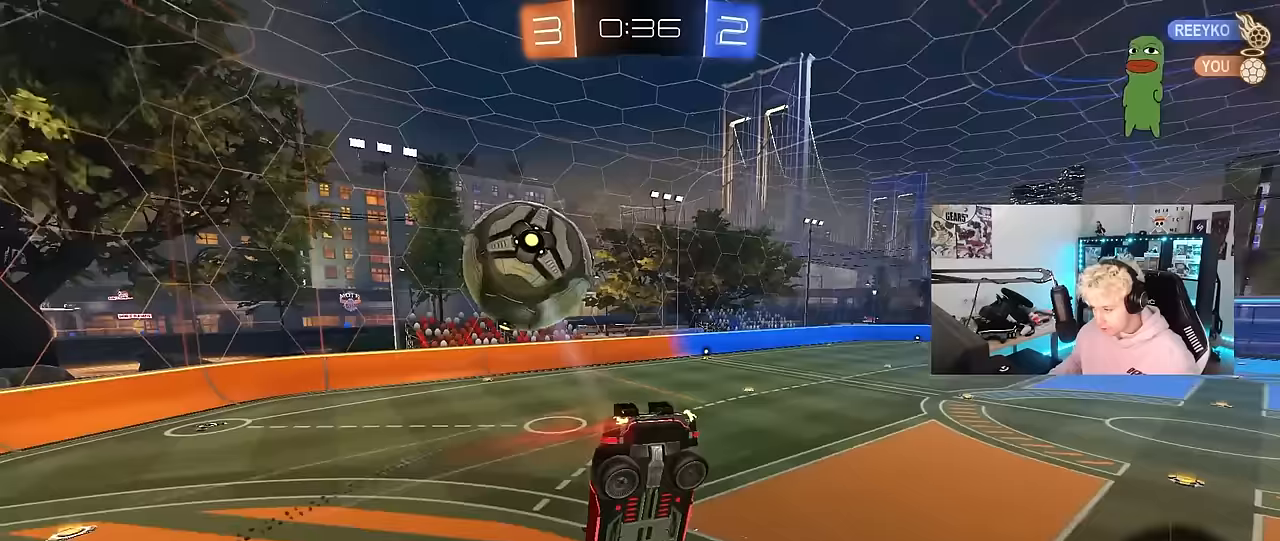
{"keys": ["a", "shift"], "mouse": [], "mouse_move": "still", "events": [[250, "shift", "up"], [300, "shift", "down"], [350, "s", "up"]]}
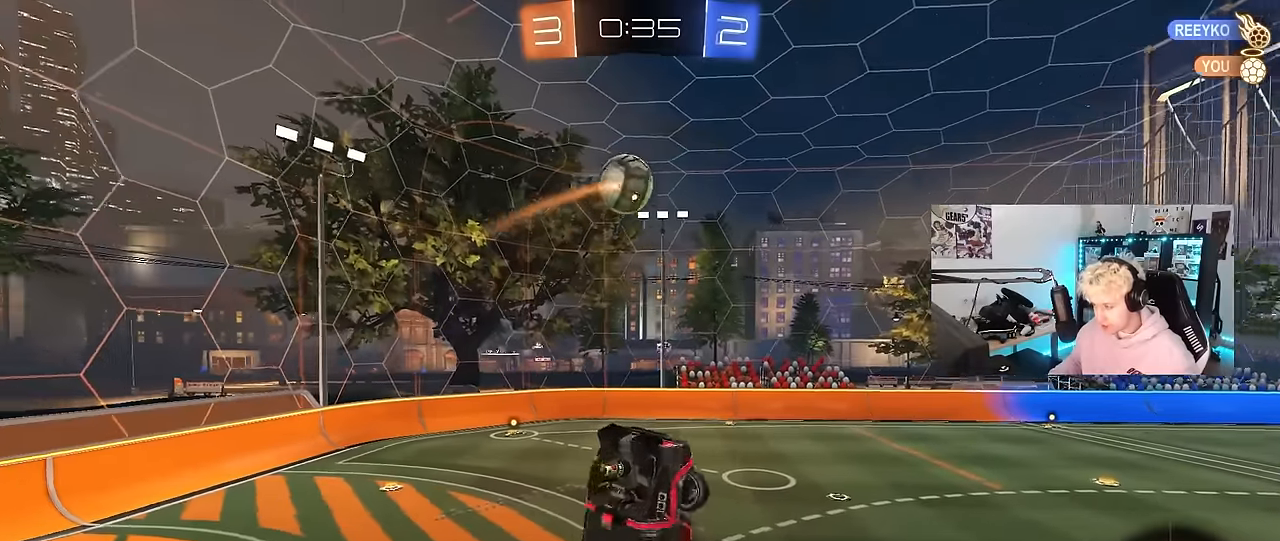
{"keys": ["d", "shift"], "mouse": [], "mouse_move": "still", "events": [[183, "s", "down"], [183, "space", "down"], [217, "shift", "up"], [367, "a", "up"], [417, "space", "up"], [450, "d", "down"], [500, "s", "up"], [500, "shift", "down"]]}
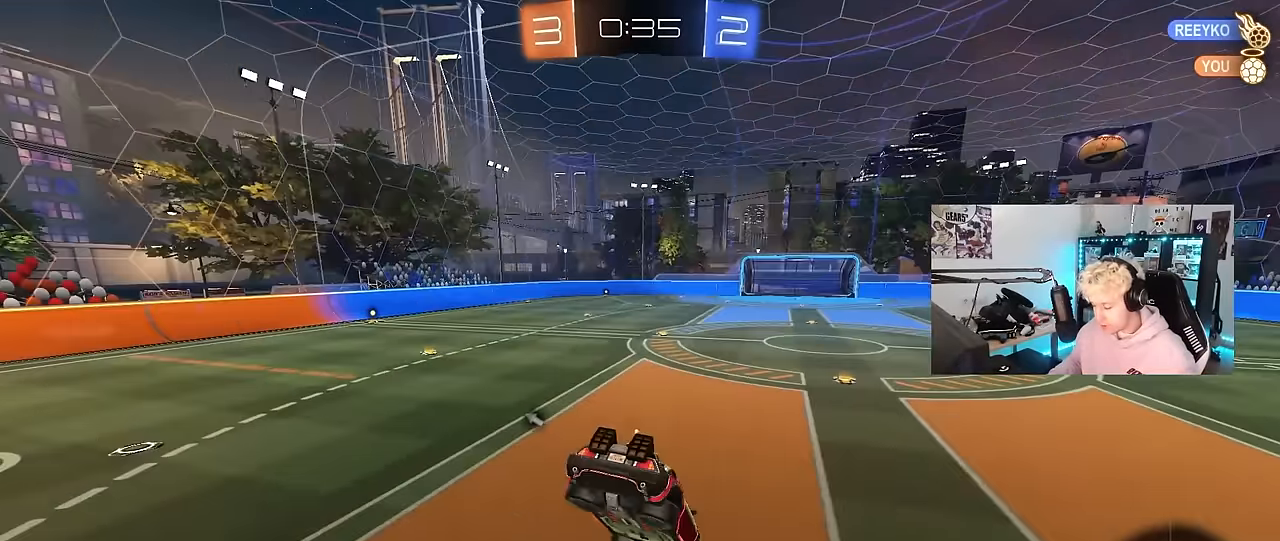
{"keys": ["d", "w"], "mouse": [], "mouse_move": "up-right", "events": [[100, "d", "up"], [100, "shift", "up"], [233, "space", "down"], [233, "w", "down"], [333, "d", "down"], [467, "space", "up"]]}
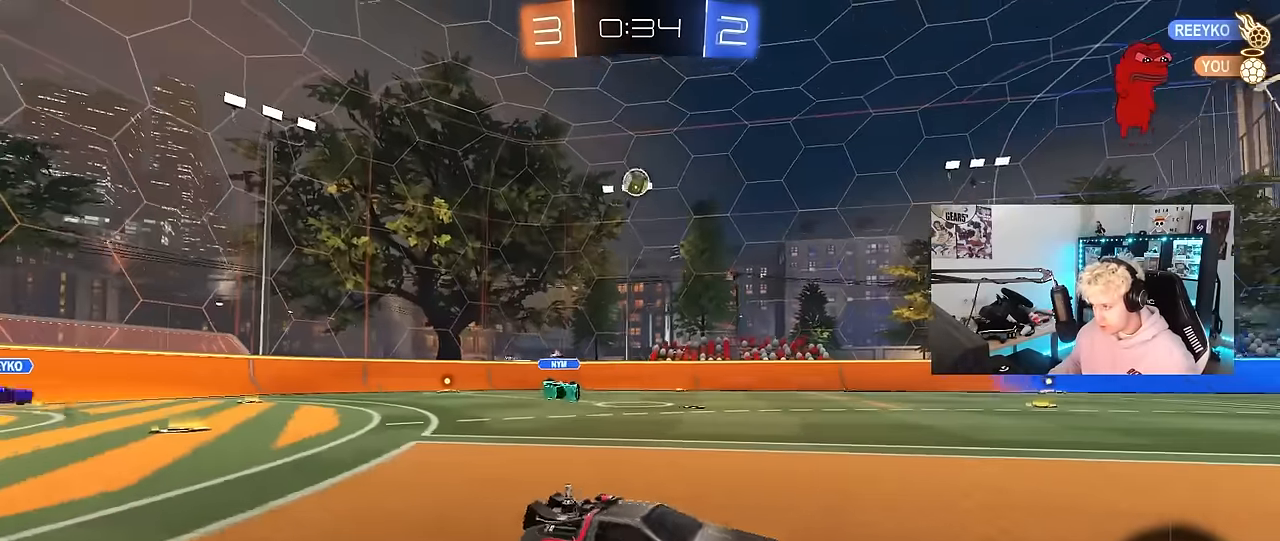
{"keys": ["a", "w"], "mouse": [], "mouse_move": "still", "events": [[117, "d", "up"], [483, "a", "down"]]}
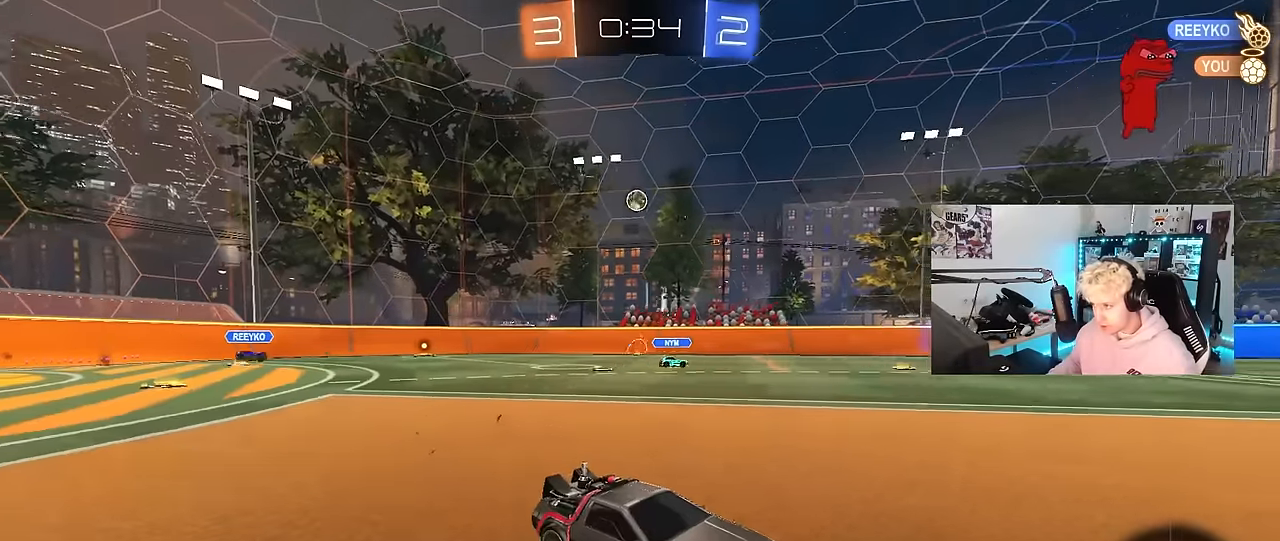
{"keys": ["w"], "mouse": [], "mouse_move": "still", "events": [[217, "a", "up"], [267, "d", "down"], [317, "shift", "down"], [500, "d", "up"], [500, "shift", "up"]]}
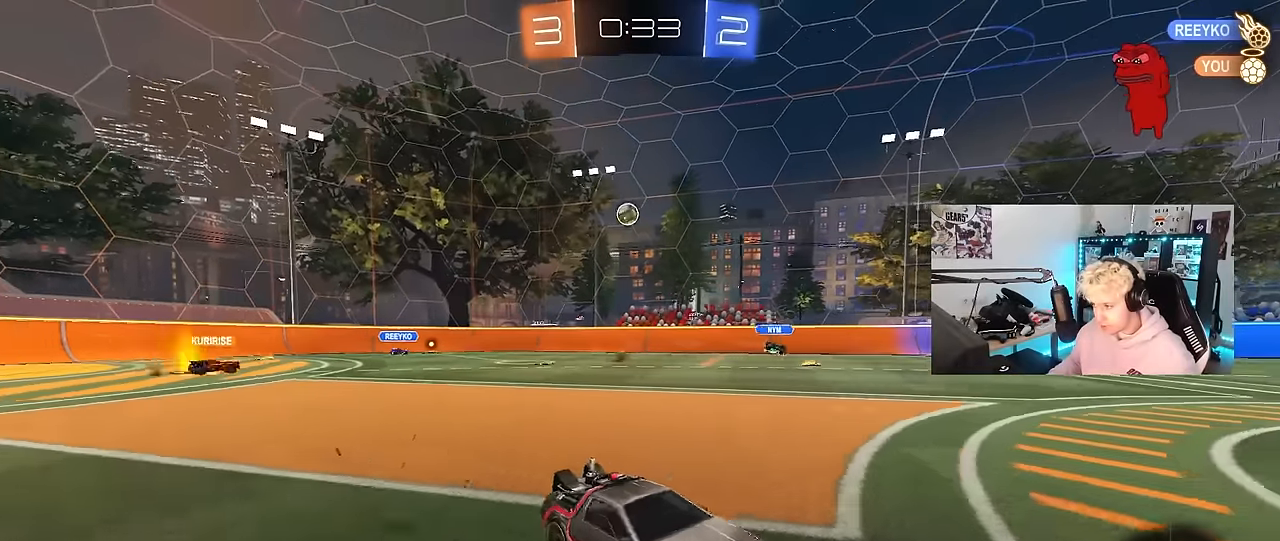
{"keys": ["w"], "mouse": [], "mouse_move": "still", "events": [[50, "a", "down"], [233, "a", "up"], [283, "d", "down"], [383, "d", "up"]]}
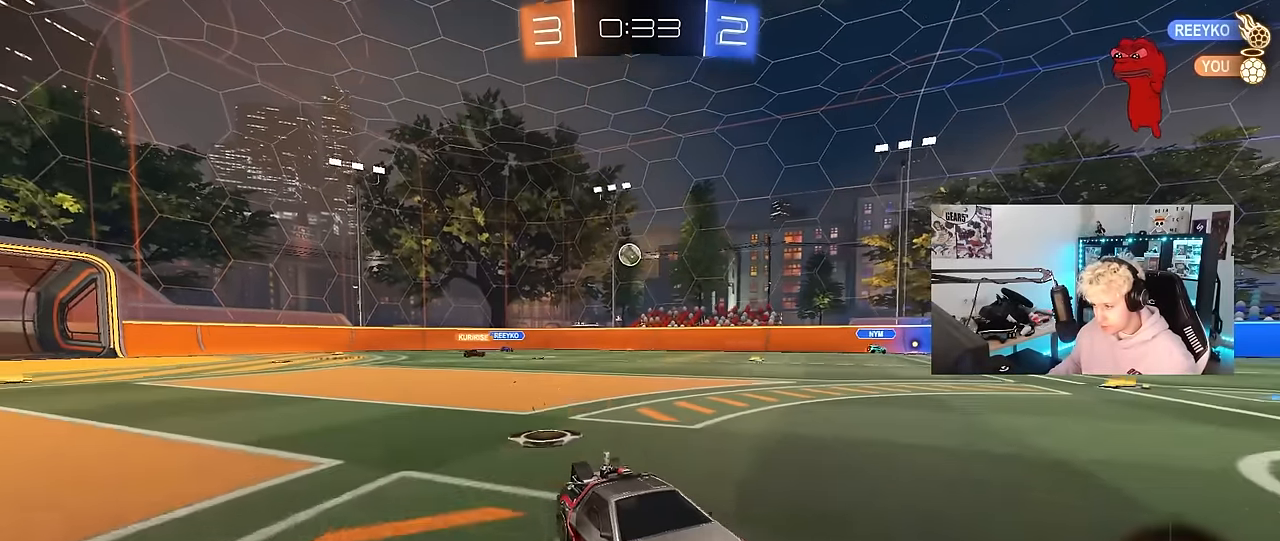
{"keys": ["w"], "mouse": [], "mouse_move": "still", "events": [[17, "a", "down"], [67, "shift", "down"], [117, "shift", "up"], [200, "w", "up"], [350, "w", "down"], [433, "a", "up"]]}
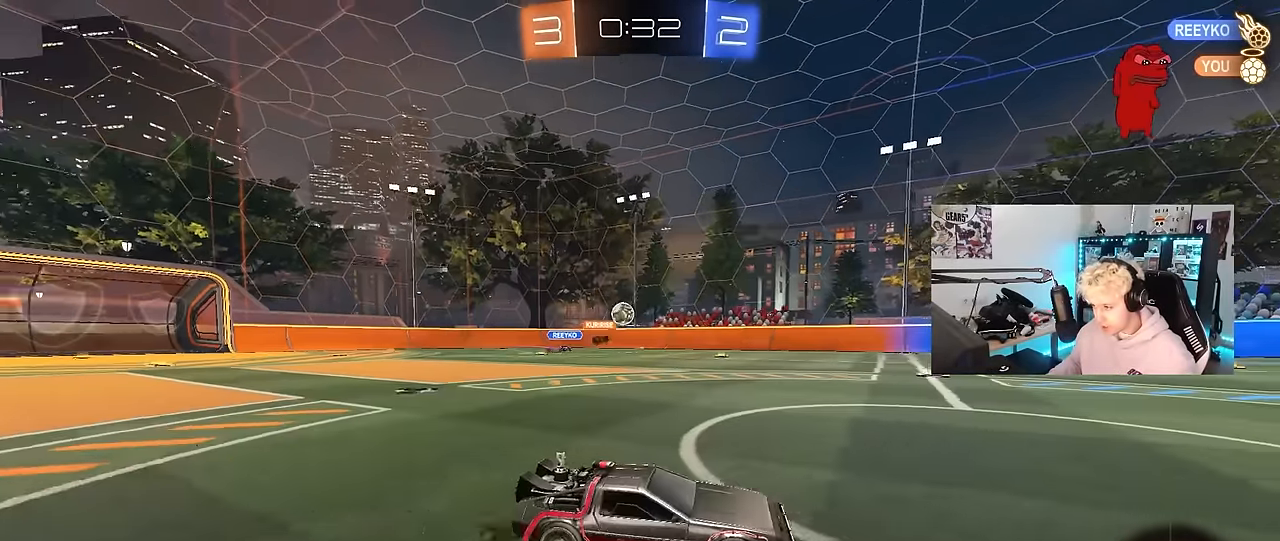
{"keys": ["d", "w"], "mouse": ["left"], "mouse_move": "down-left", "events": [[133, "a", "down"], [367, "a", "up"], [367, "d", "down"], [400, "mouse_left", "down"]]}
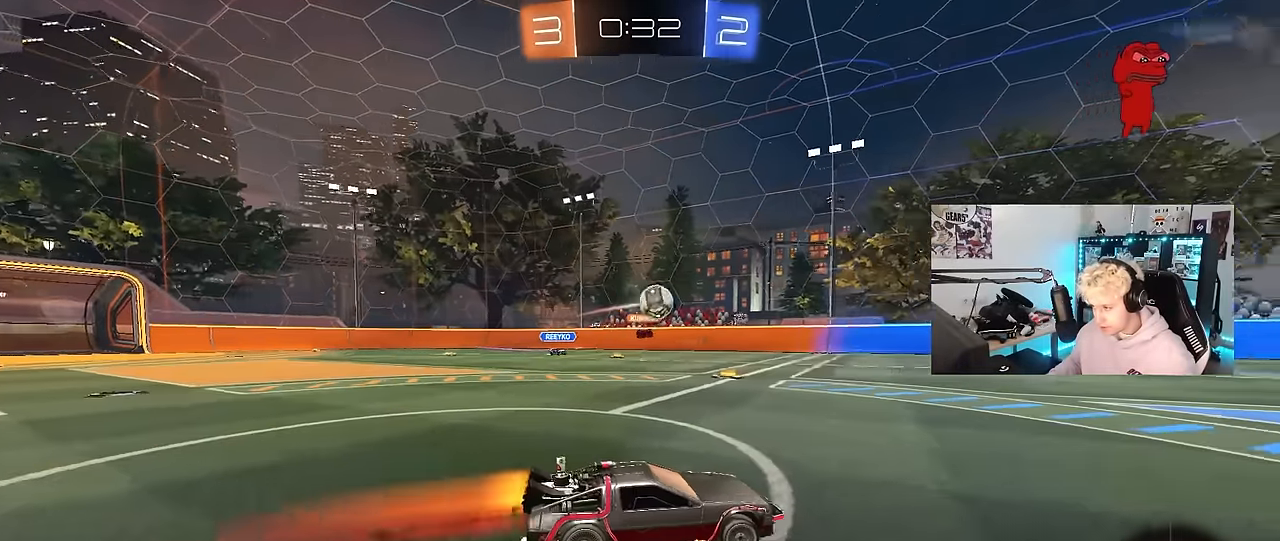
{"keys": ["d", "shift", "w"], "mouse": ["left"], "mouse_move": "still", "events": [[50, "d", "up"], [283, "mouse_right", "down"], [333, "w", "up"], [383, "mouse_right", "up"], [467, "d", "down"], [467, "shift", "down"], [467, "w", "down"]]}
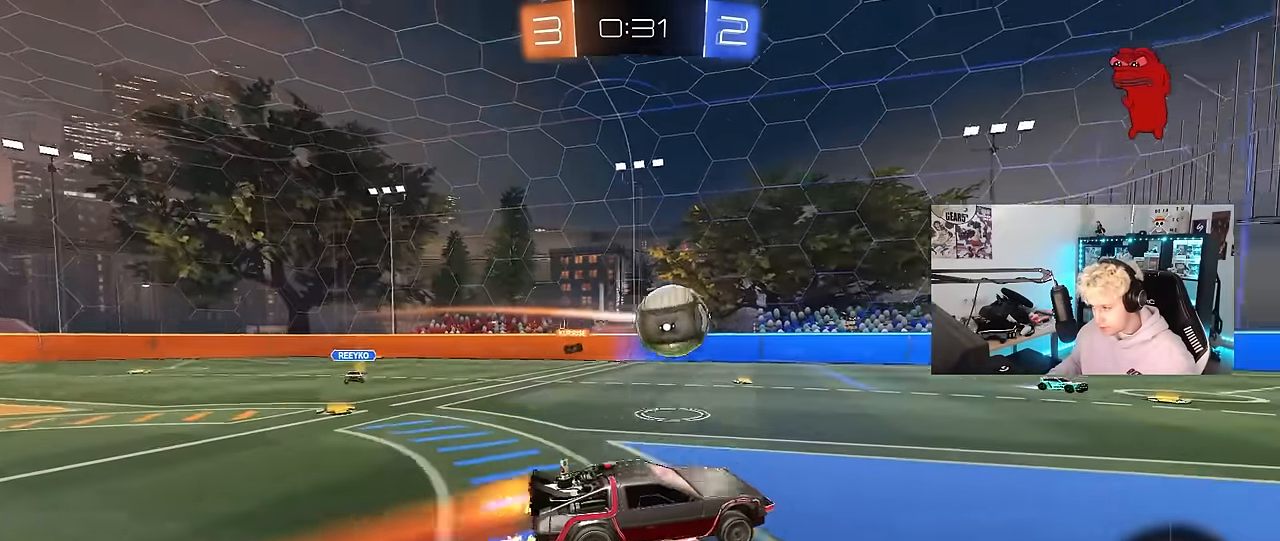
{"keys": ["d", "shift"], "mouse": ["left"], "mouse_move": "still", "events": [[67, "mouse_right", "down"], [117, "s", "down"], [117, "w", "up"], [200, "mouse_right", "up"], [450, "s", "up"]]}
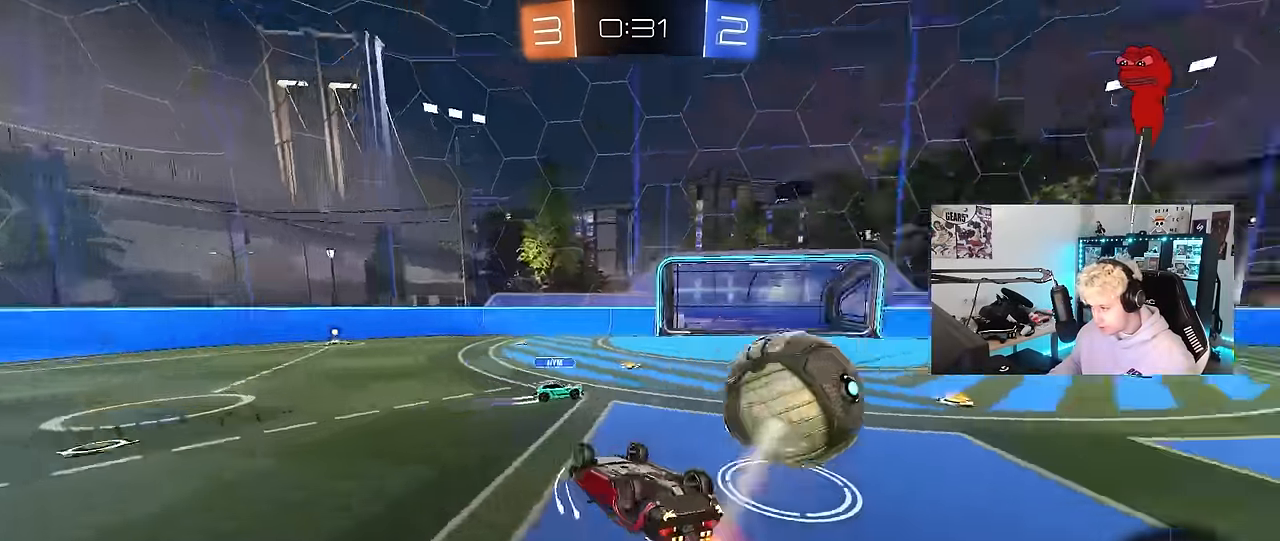
{"keys": [], "mouse": [], "mouse_move": "still", "events": [[33, "s", "down"], [83, "mouse_left", "up"], [317, "shift", "up"], [400, "d", "up"], [400, "s", "up"]]}
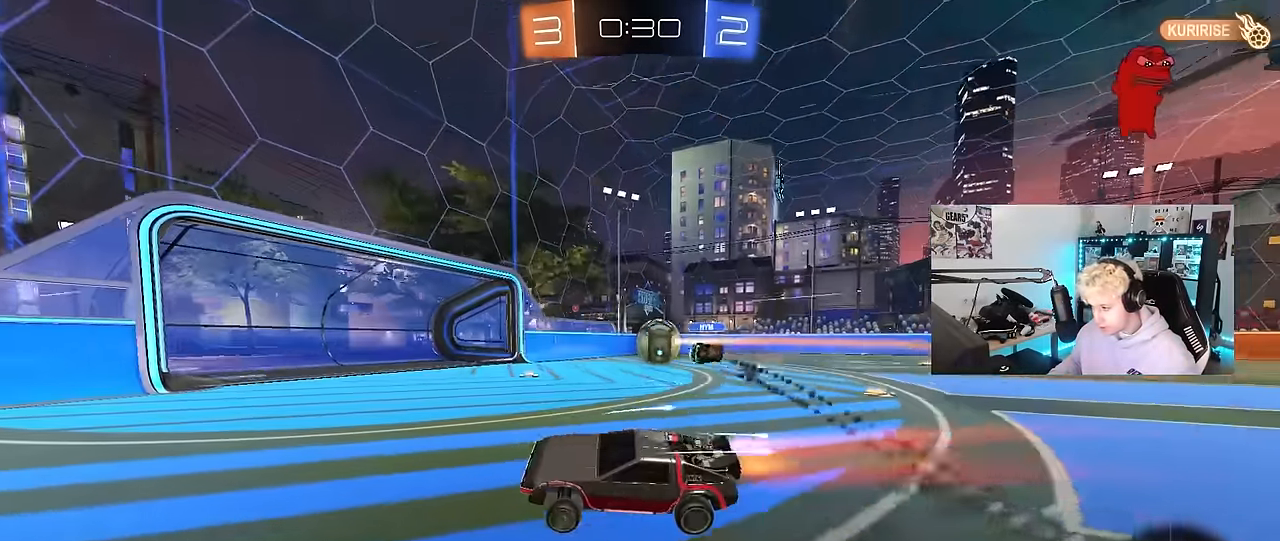
{"keys": ["a", "w"], "mouse": [], "mouse_move": "still", "events": [[100, "a", "down"], [150, "w", "down"], [283, "shift", "down"], [383, "shift", "up"]]}
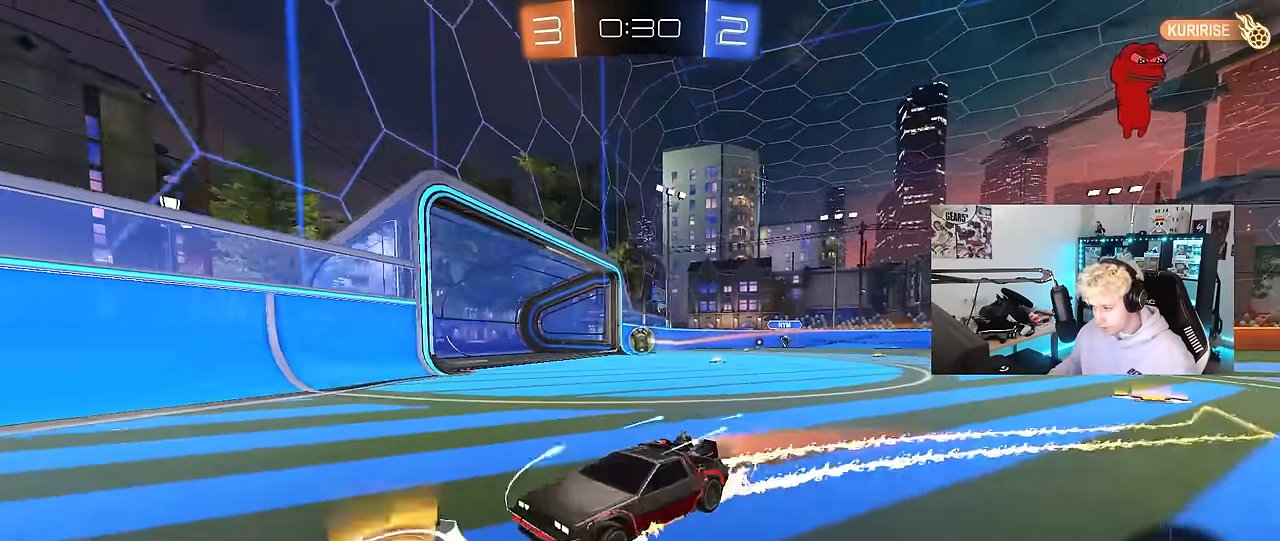
{"keys": ["tab"], "mouse": [], "mouse_move": "still", "events": [[200, "mouse_left", "down"], [300, "a", "up"], [350, "w", "up"], [383, "mouse_left", "up"], [483, "tab", "down"]]}
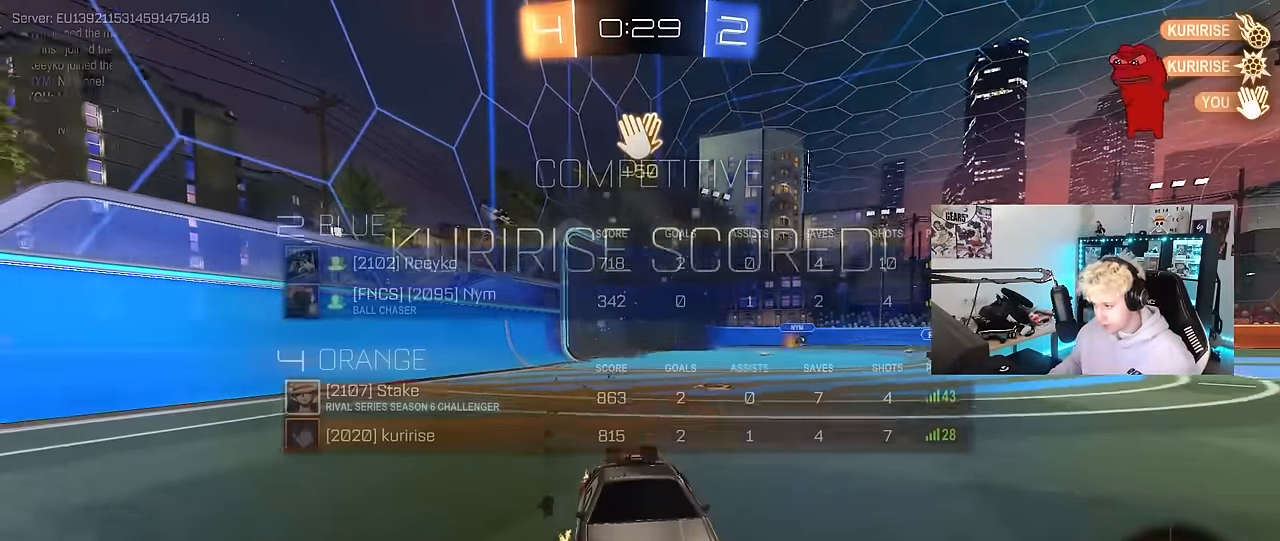
{"keys": ["tab", "w"], "mouse": [], "mouse_move": "still", "events": [[183, "d", "down"], [217, "w", "down"], [450, "d", "up"]]}
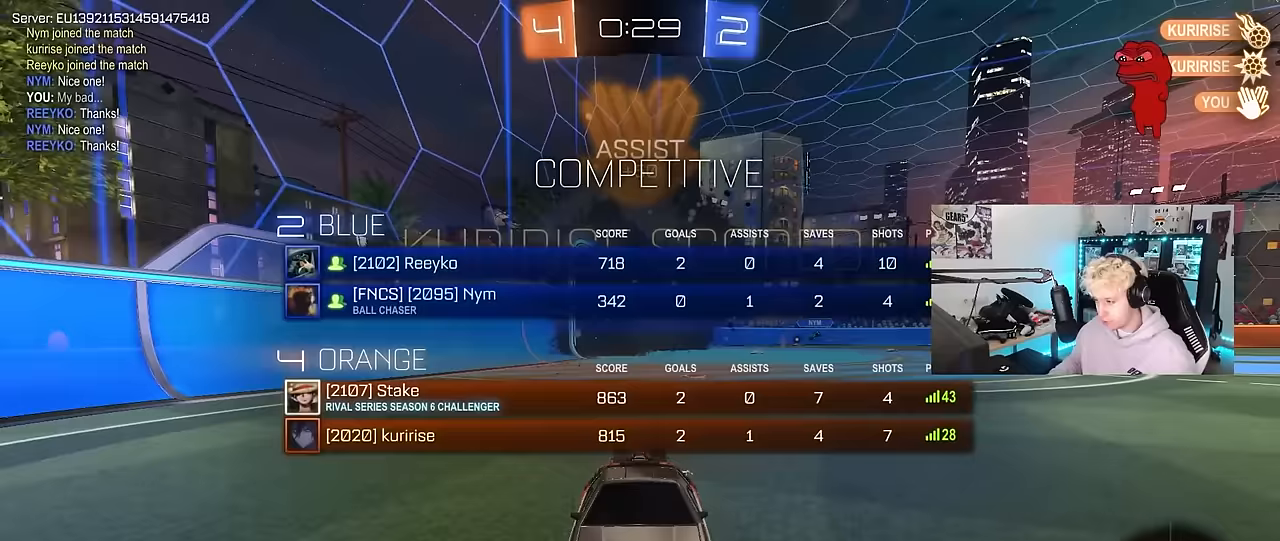
{"keys": [], "mouse": [], "mouse_move": "still", "events": [[50, "tab", "up"], [50, "w", "up"], [233, "a", "down"], [383, "w", "down"], [467, "a", "up"], [467, "w", "up"]]}
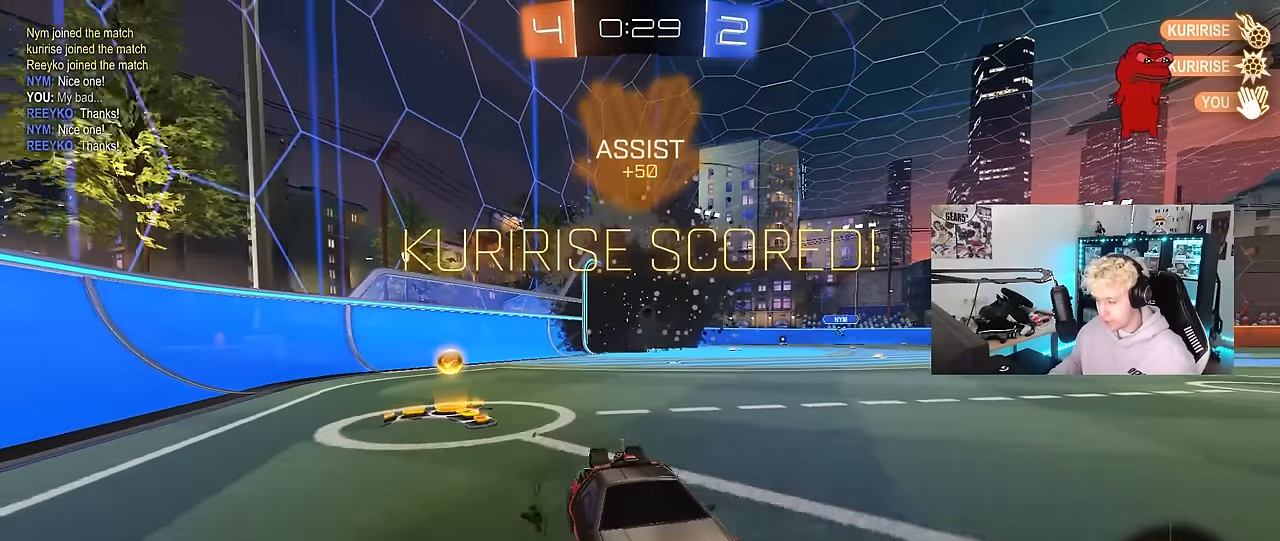
{"keys": ["a", "space", "w"], "mouse": ["left"], "mouse_move": "still", "events": [[67, "2", "down"], [167, "1", "down"], [200, "1", "up"], [200, "2", "up"], [300, "w", "down"], [350, "a", "down"], [433, "mouse_left", "down"], [433, "space", "down"]]}
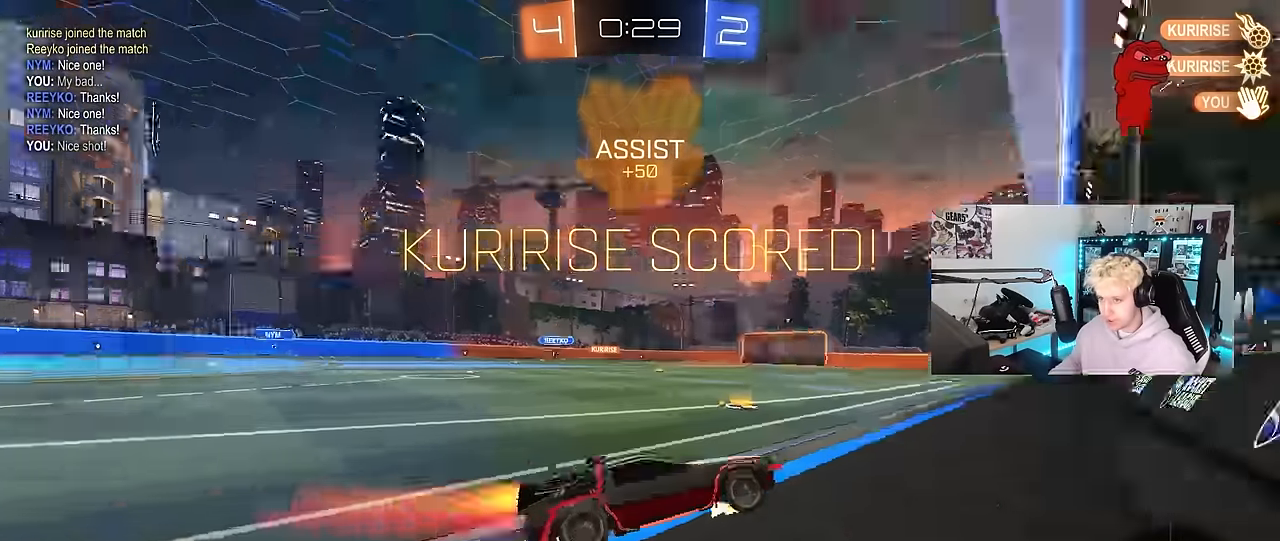
{"keys": ["d", "s", "shift"], "mouse": [], "mouse_move": "still", "events": [[133, "space", "up"], [267, "mouse_left", "up"], [317, "a", "up"], [417, "mouse_right", "down"], [417, "w", "up"], [450, "d", "down"], [500, "mouse_right", "up"], [500, "s", "down"], [500, "shift", "down"]]}
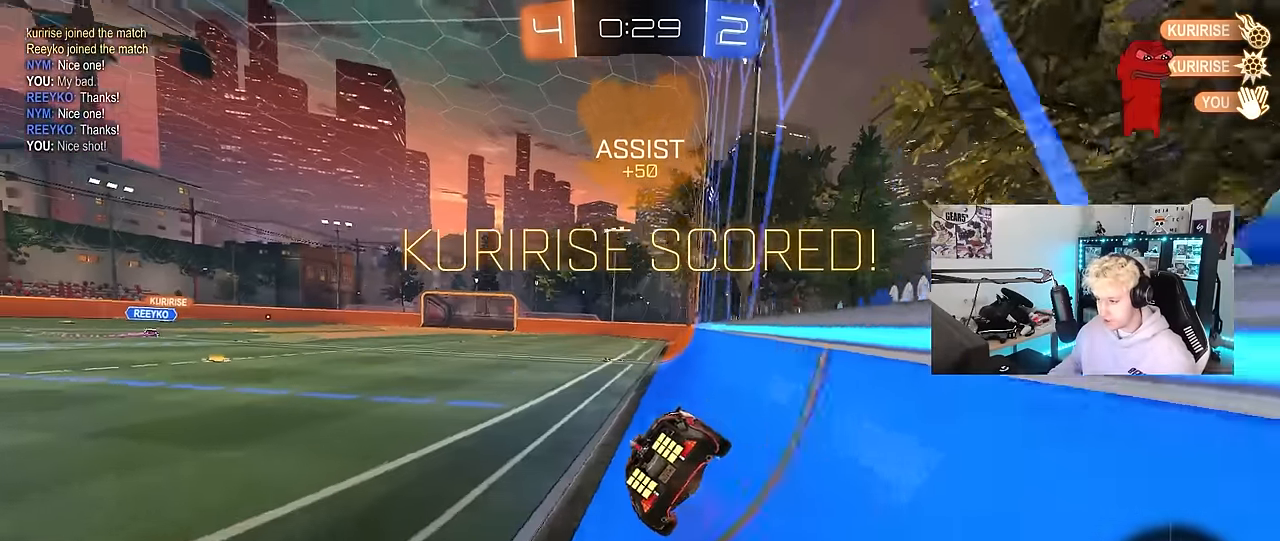
{"keys": ["d", "w"], "mouse": [], "mouse_move": "still", "events": [[100, "shift", "up"], [183, "d", "up"], [183, "s", "up"], [467, "d", "down"], [467, "w", "down"]]}